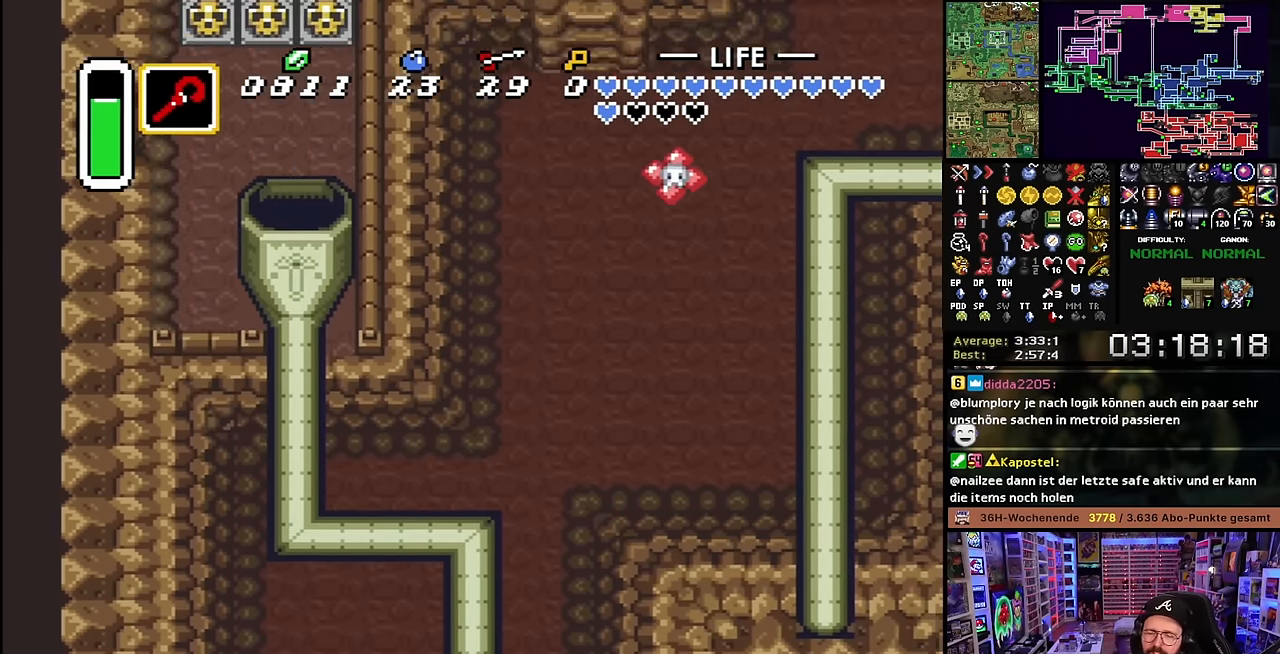
Gameplay with a controller (Nintendo layout); each line is a JSON object with the inputs held at the frame after it. "events" lists button and stick changes between this image and that frame as [ms after this image, input, new state], when the widget could be followed in between. Not read: L3 R3.
{"buttons": ["DPAD_UP", "DPAD_LEFT"], "events": [[233, "DPAD_UP", "down"], [434, "DPAD_LEFT", "down"]]}
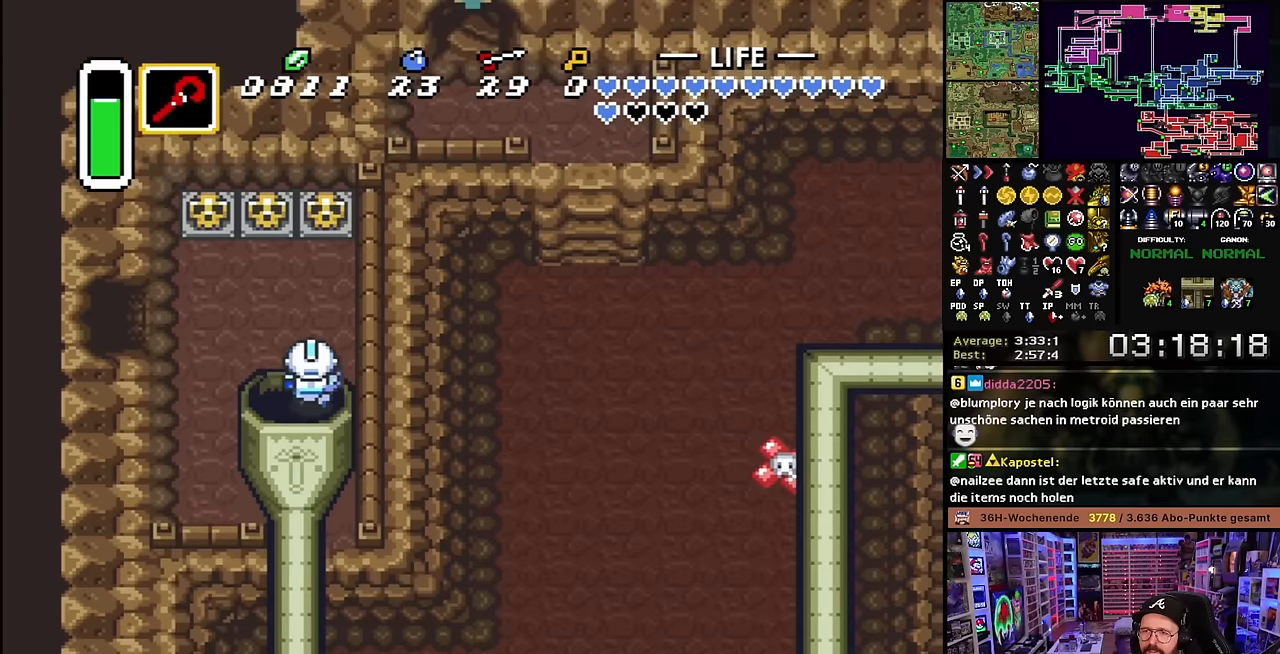
{"buttons": ["A", "DPAD_UP"], "events": [[334, "DPAD_LEFT", "up"], [434, "A", "down"]]}
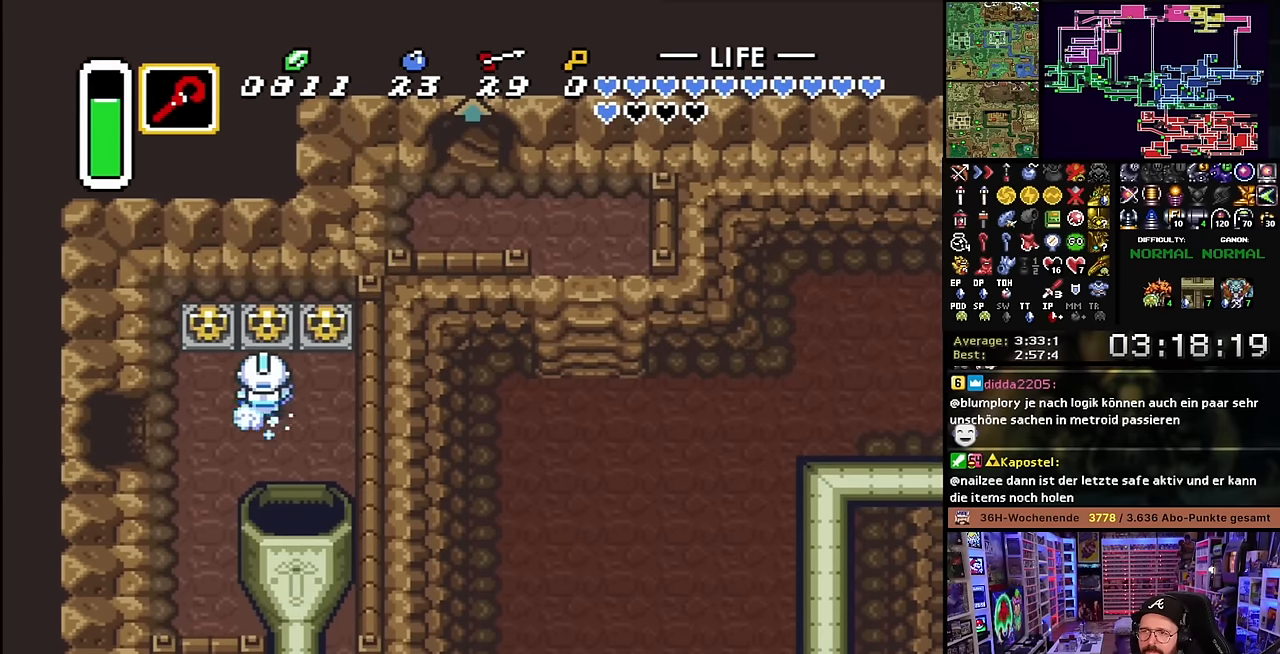
{"buttons": ["DPAD_UP"], "events": [[34, "A", "up"], [84, "DPAD_UP", "up"], [100, "A", "down"], [234, "A", "up"], [234, "DPAD_UP", "down"]]}
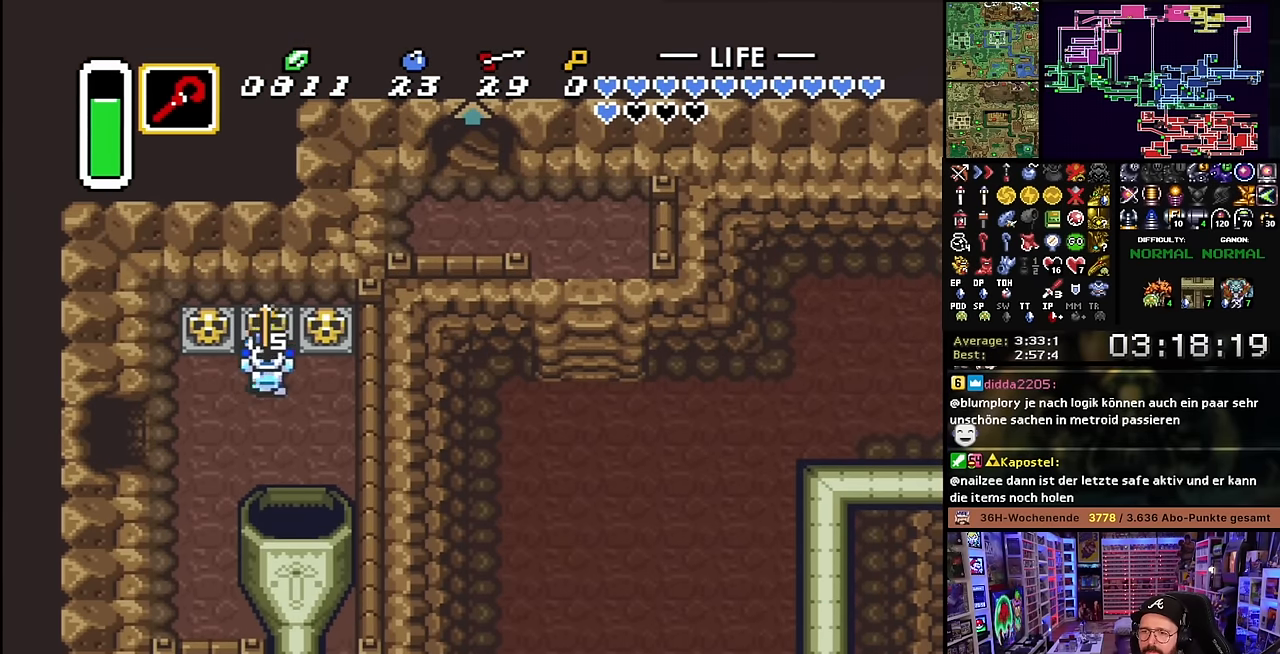
{"buttons": ["DPAD_LEFT"], "events": [[34, "A", "down"], [84, "DPAD_DOWN", "down"], [84, "DPAD_UP", "up"], [134, "A", "up"], [217, "DPAD_LEFT", "down"], [350, "DPAD_DOWN", "up"]]}
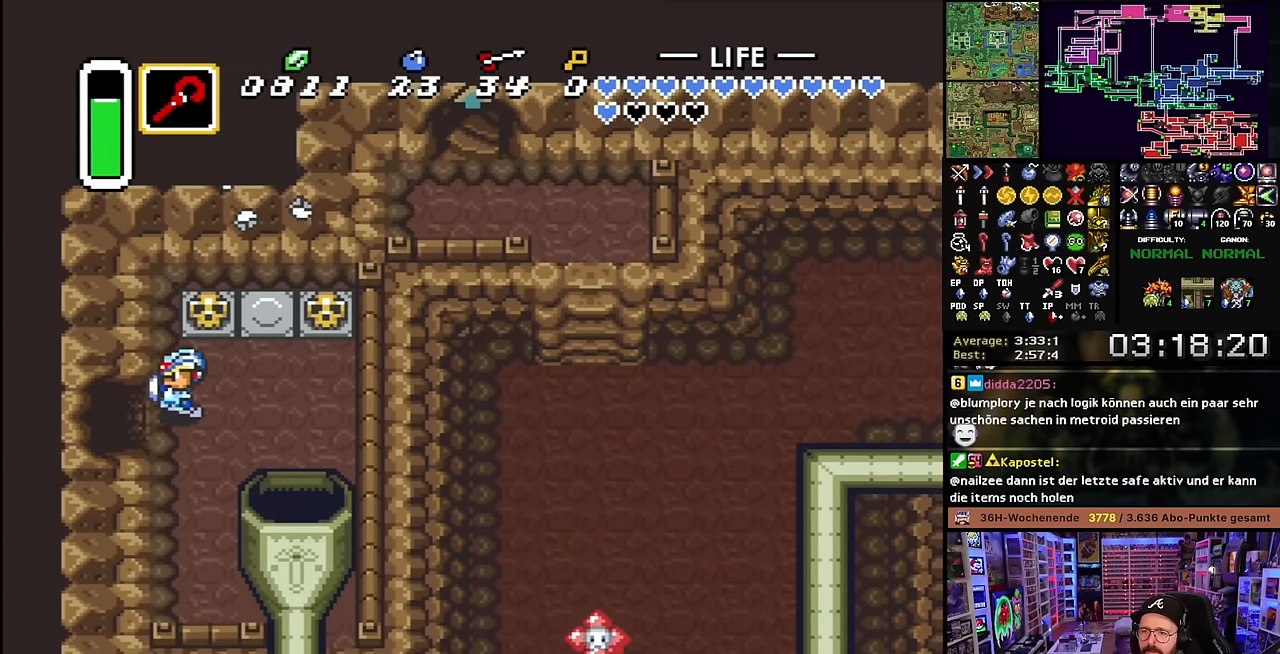
{"buttons": ["DPAD_LEFT"], "events": []}
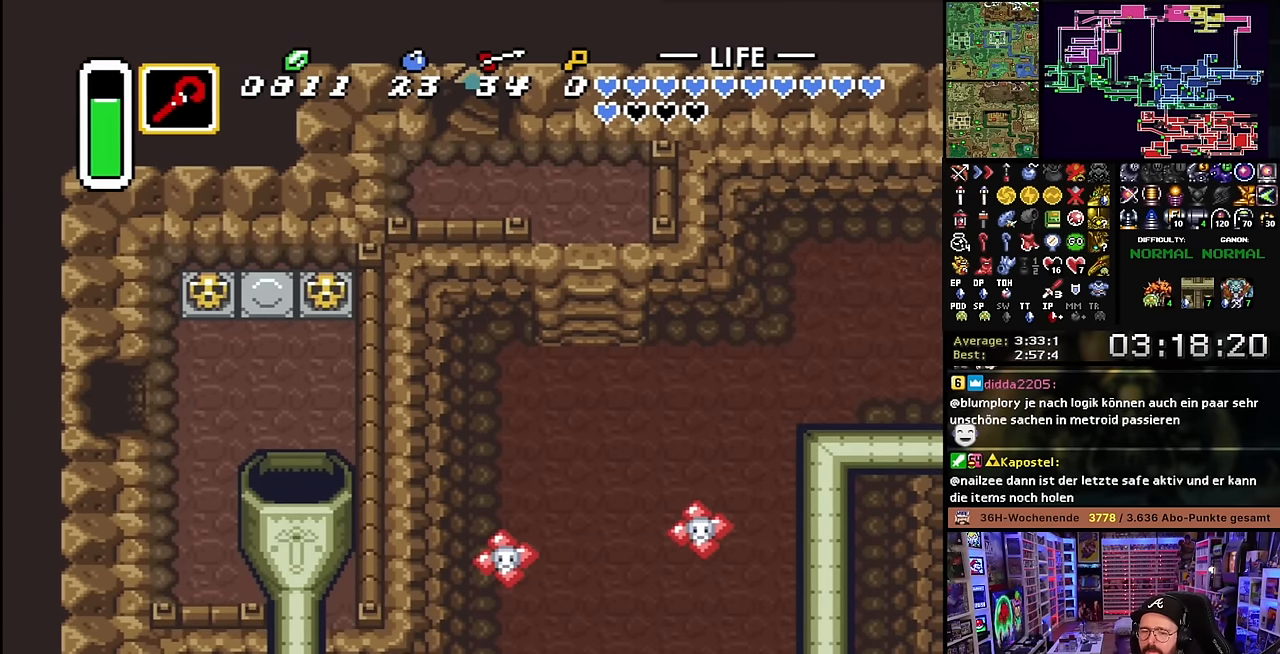
{"buttons": ["A"], "events": [[217, "A", "down"], [350, "A", "up"], [367, "DPAD_LEFT", "up"], [434, "A", "down"]]}
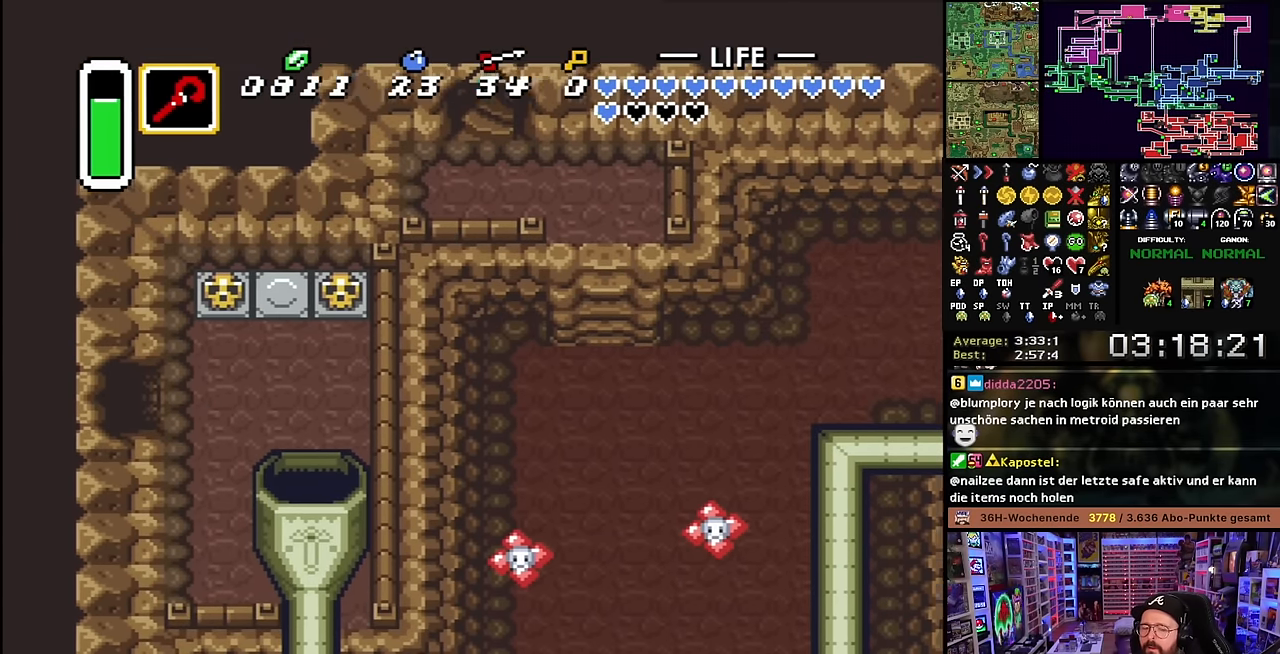
{"buttons": [], "events": [[67, "A", "up"], [150, "A", "down"], [284, "A", "up"], [367, "A", "down"], [500, "A", "up"]]}
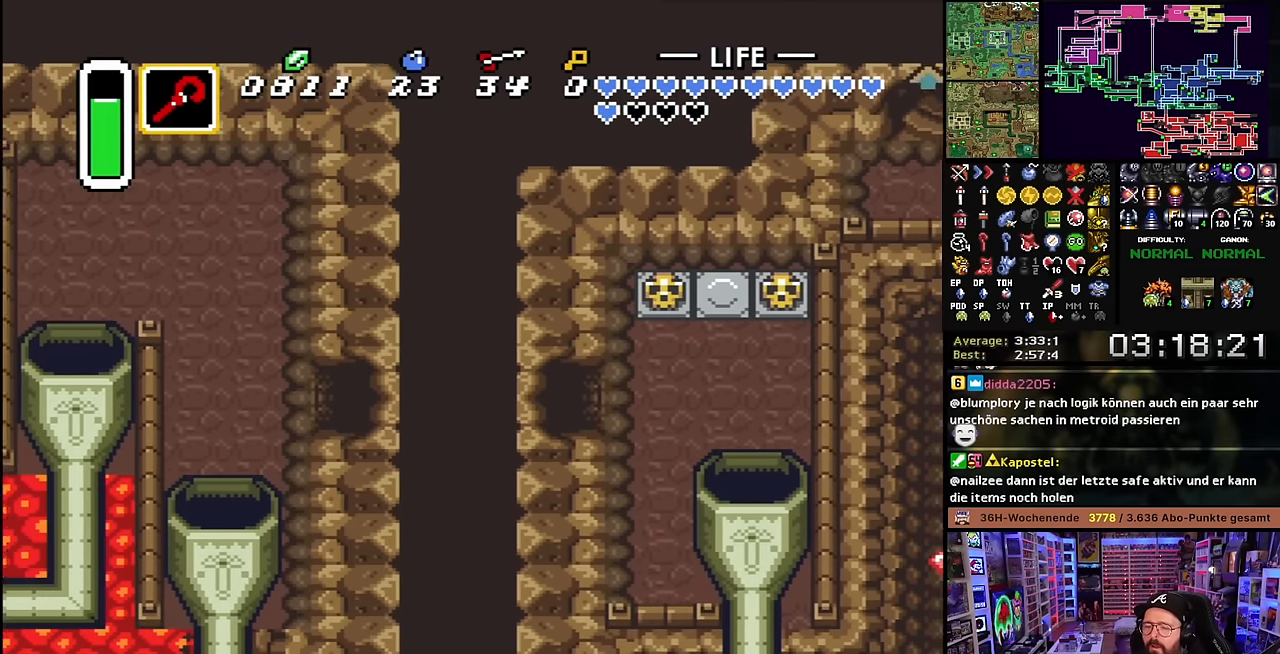
{"buttons": ["DPAD_DOWN", "DPAD_LEFT"], "events": [[67, "A", "down"], [200, "A", "up"], [200, "DPAD_DOWN", "down"], [200, "SELECT", "down"], [217, "DPAD_LEFT", "down"], [217, "SELECT", "up"]]}
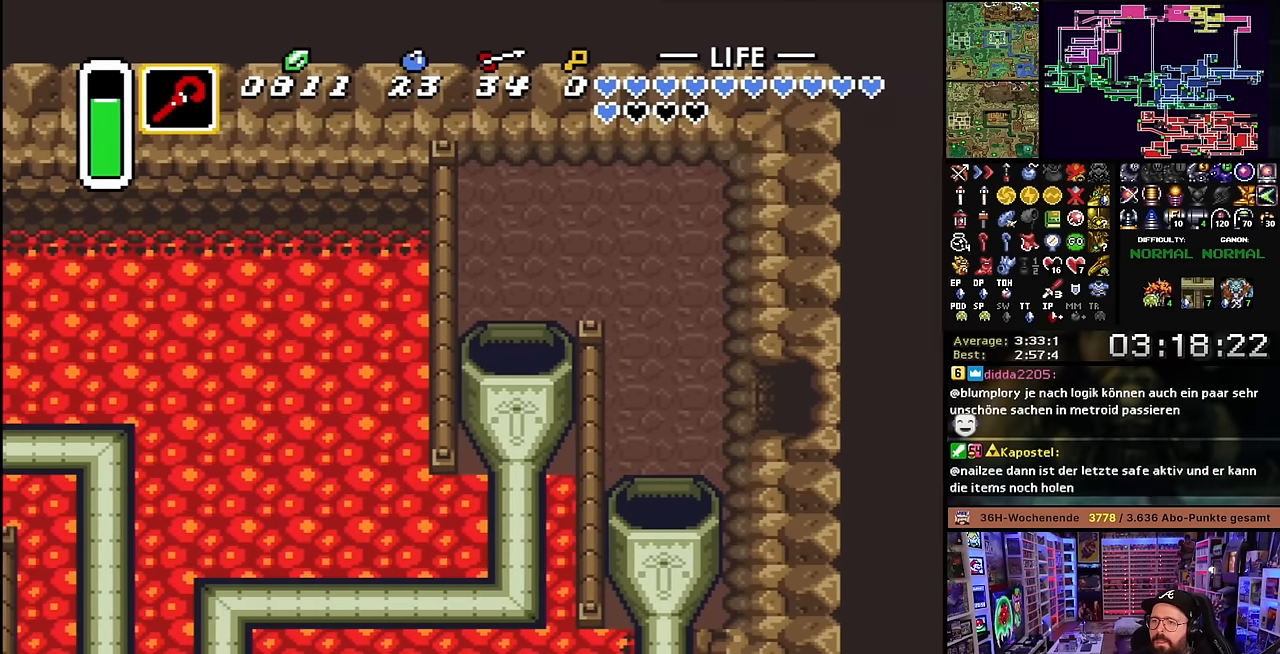
{"buttons": ["DPAD_DOWN", "DPAD_LEFT"], "events": [[117, "DPAD_LEFT", "up"], [134, "DPAD_LEFT", "down"], [284, "R1", "down"], [350, "R1", "up"]]}
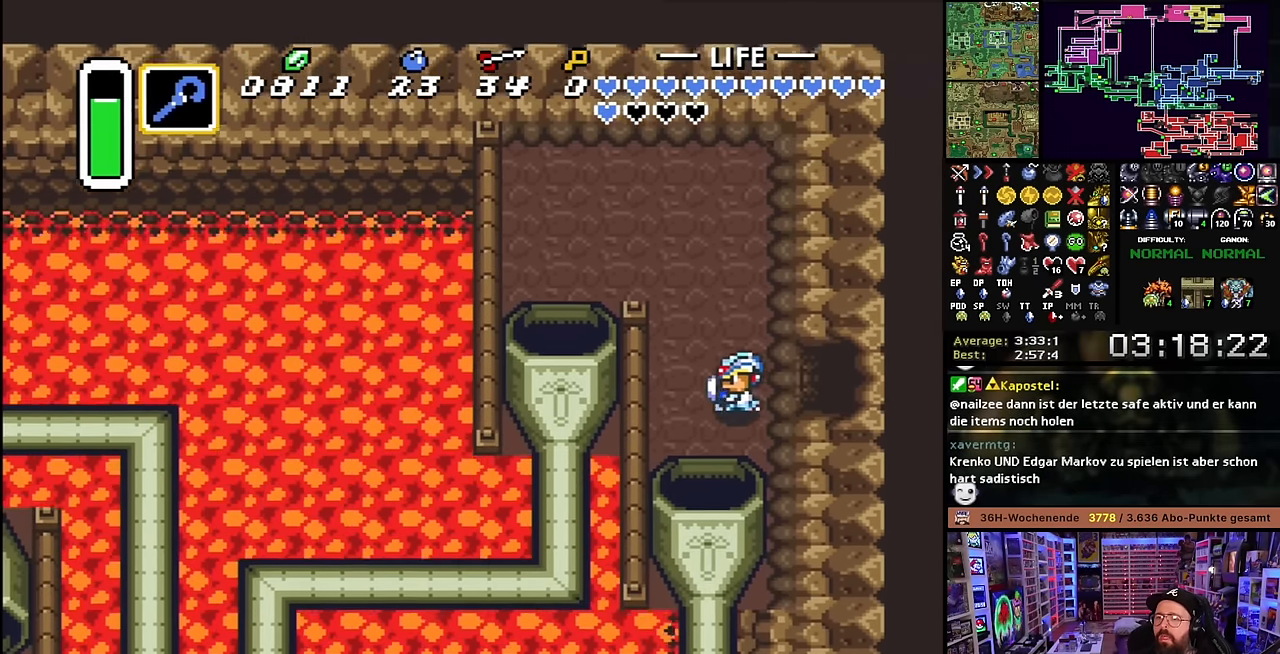
{"buttons": ["R1", "DPAD_DOWN"], "events": [[34, "R1", "down"], [84, "DPAD_LEFT", "up"], [100, "R1", "up"], [167, "R1", "down"], [234, "R1", "up"], [434, "R1", "down"]]}
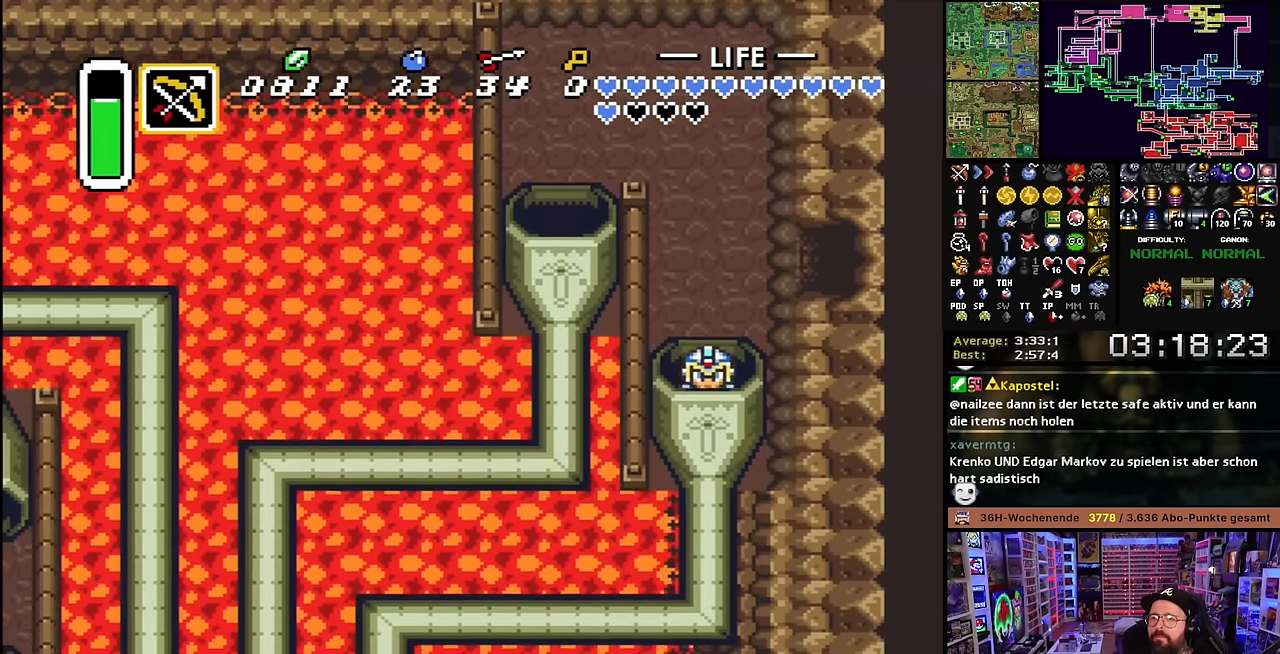
{"buttons": [], "events": [[17, "R1", "up"], [84, "R1", "down"], [167, "R1", "up"], [234, "R1", "down"], [317, "R1", "up"], [400, "R1", "down"], [484, "R1", "up"], [500, "DPAD_DOWN", "up"]]}
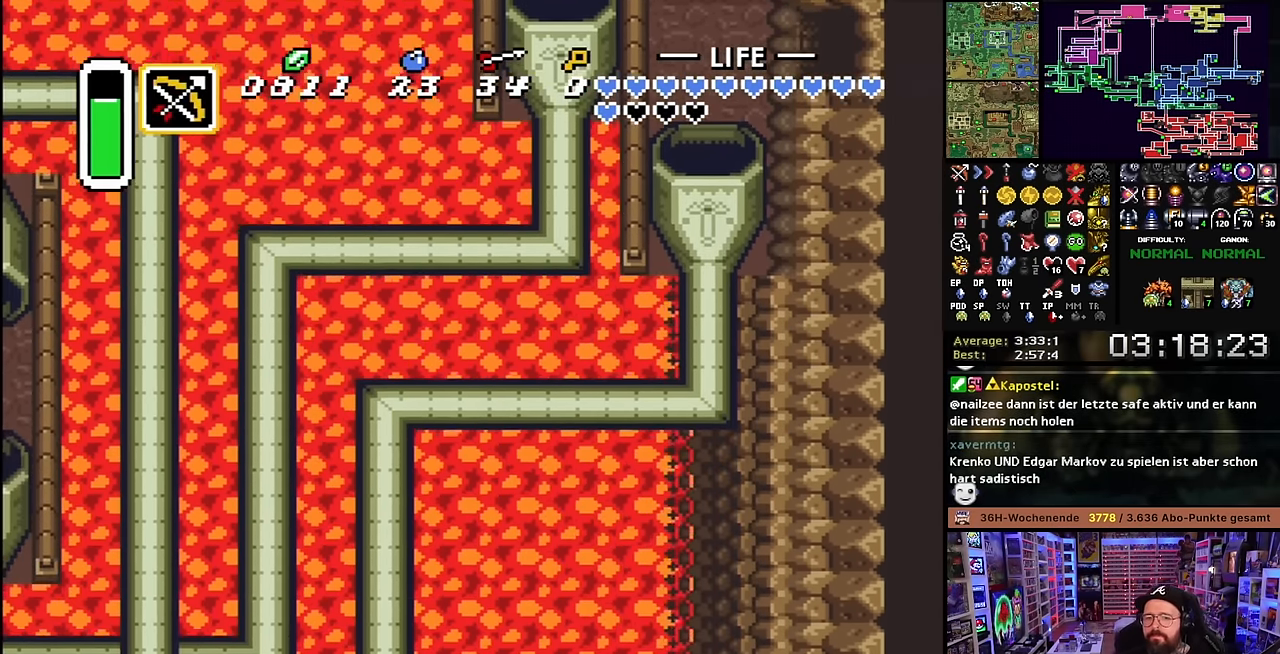
{"buttons": [], "events": []}
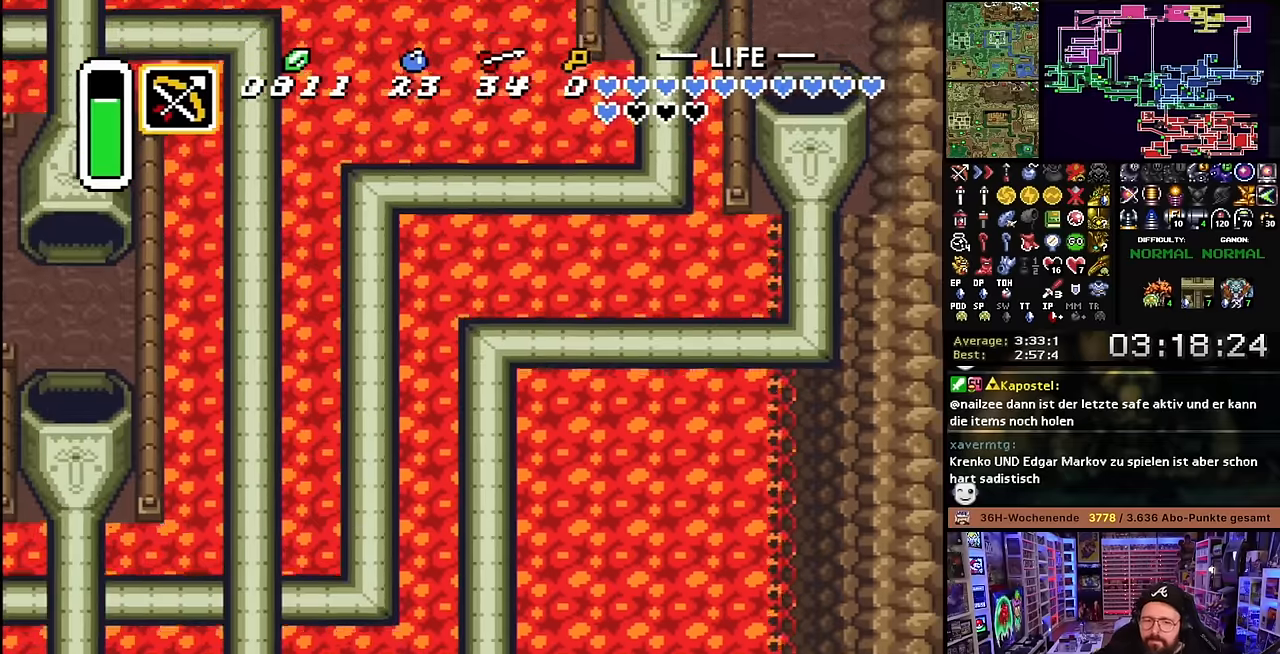
{"buttons": [], "events": []}
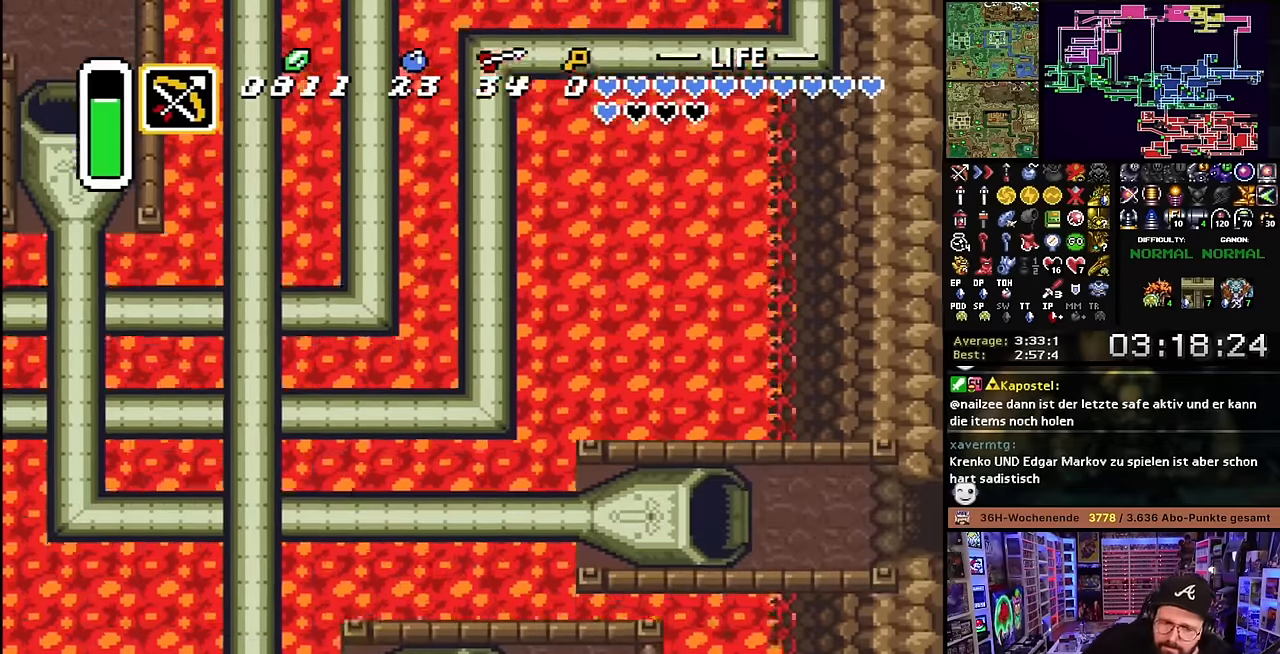
{"buttons": [], "events": []}
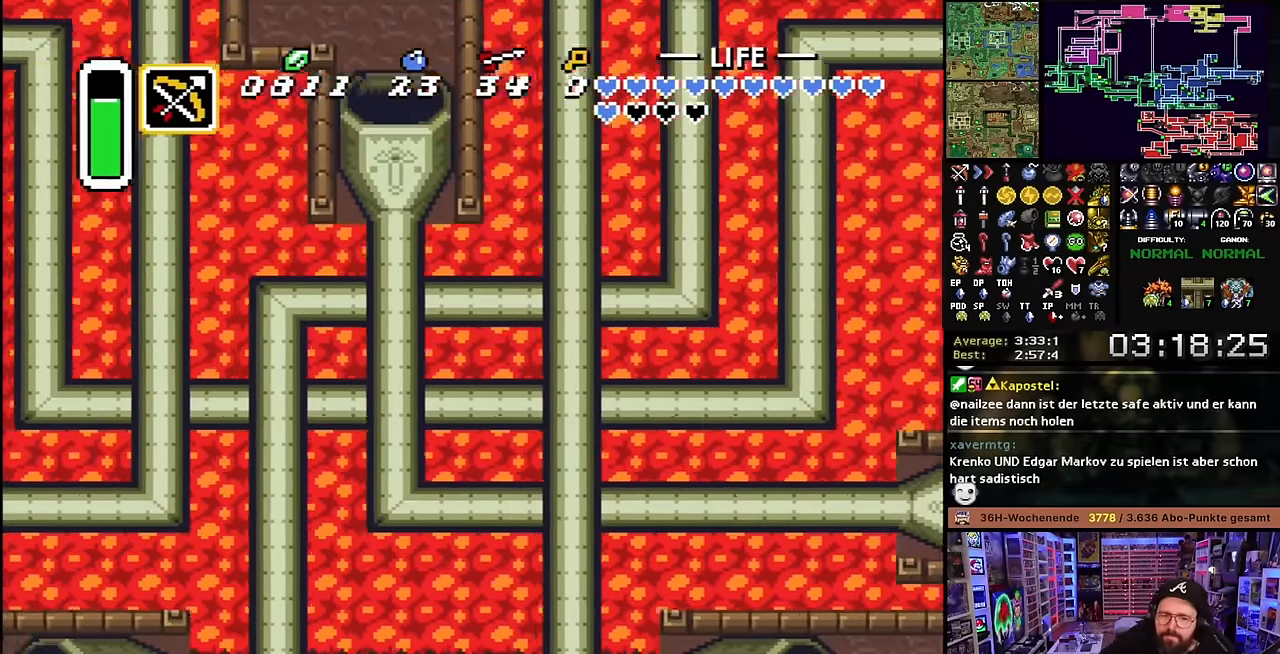
{"buttons": [], "events": []}
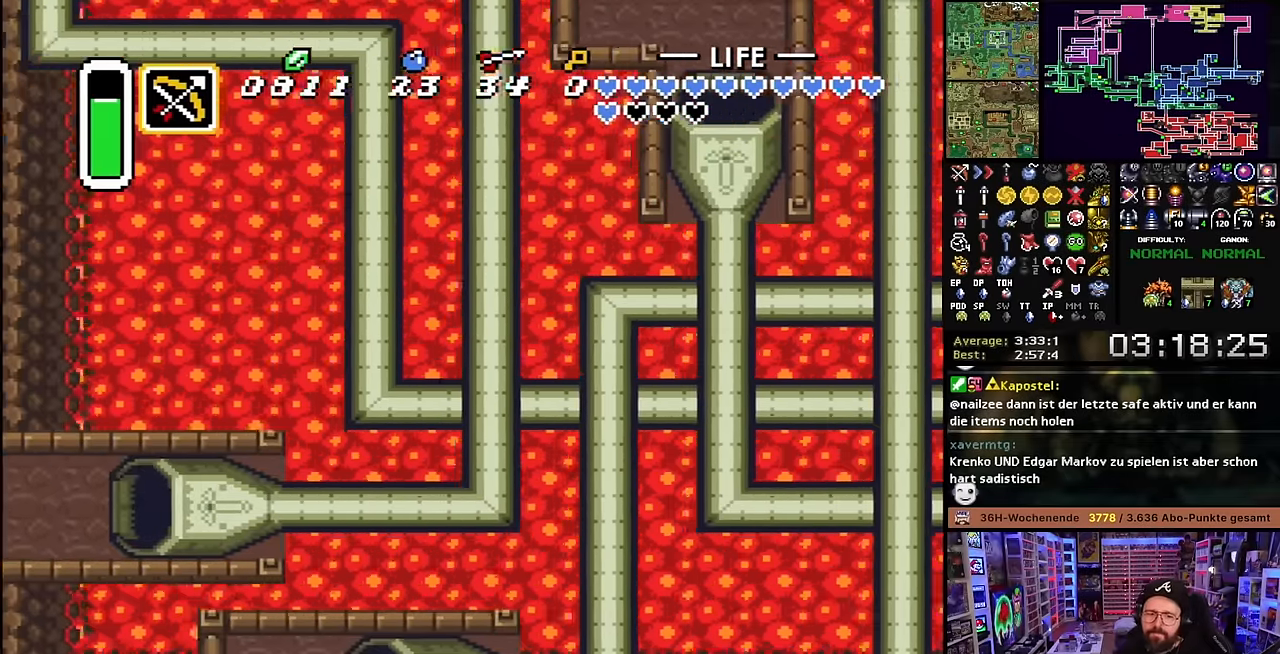
{"buttons": ["R1"], "events": [[300, "R1", "down"], [383, "R1", "up"], [433, "R1", "down"]]}
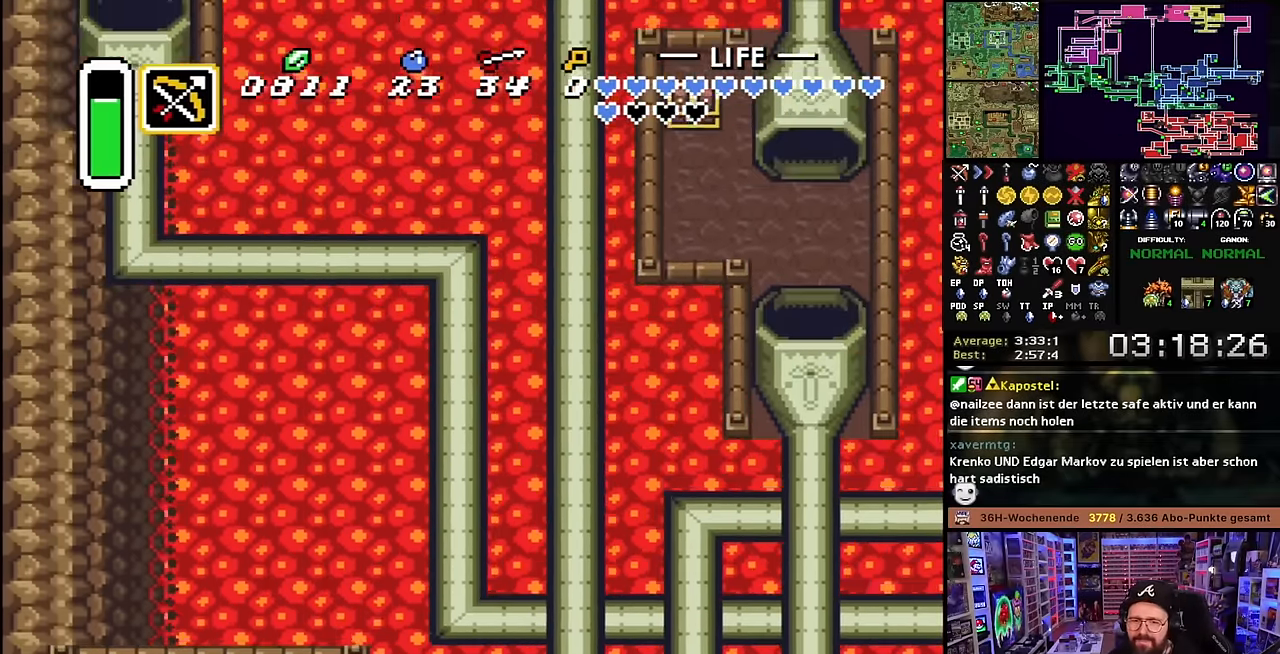
{"buttons": [], "events": [[16, "R1", "up"], [100, "R1", "down"], [166, "R1", "up"], [216, "R1", "down"], [333, "R1", "up"]]}
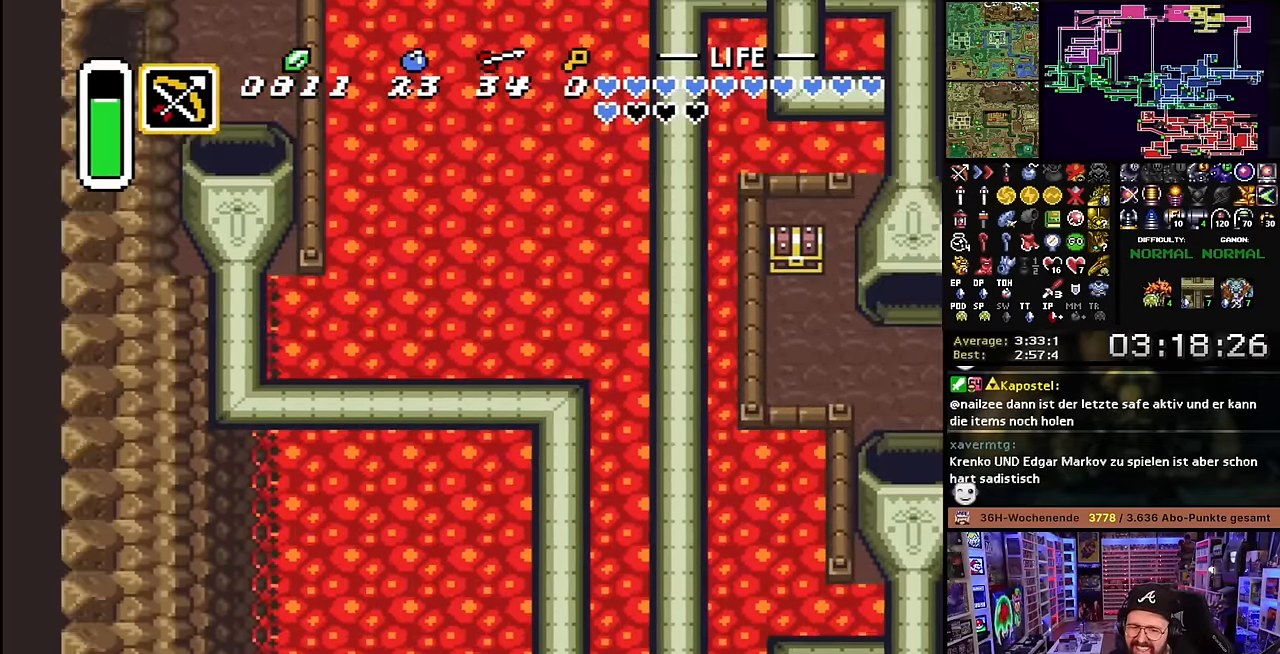
{"buttons": ["R1"], "events": [[250, "R1", "down"], [350, "R1", "up"], [450, "R1", "down"]]}
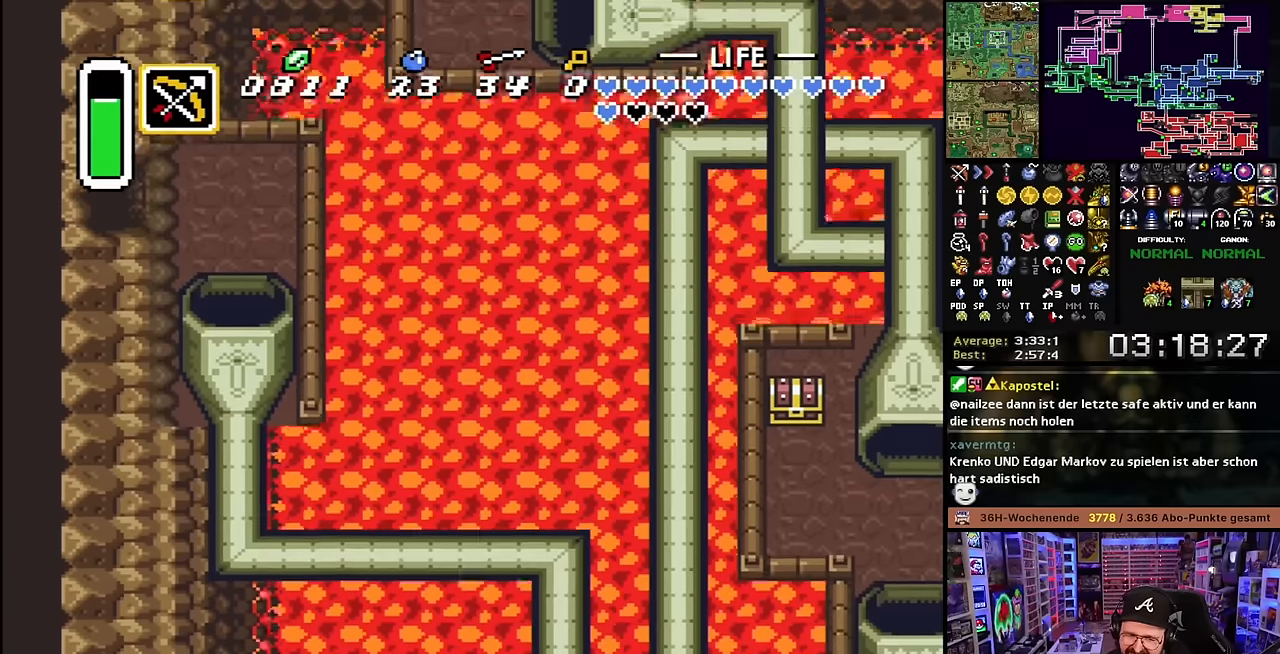
{"buttons": ["R1", "DPAD_UP", "DPAD_LEFT"], "events": [[34, "R1", "up"], [117, "A", "down"], [134, "A", "up"], [134, "R1", "down"], [200, "R1", "up"], [250, "DPAD_UP", "down"], [267, "R1", "down"], [334, "DPAD_LEFT", "down"], [367, "R1", "up"], [434, "R1", "down"]]}
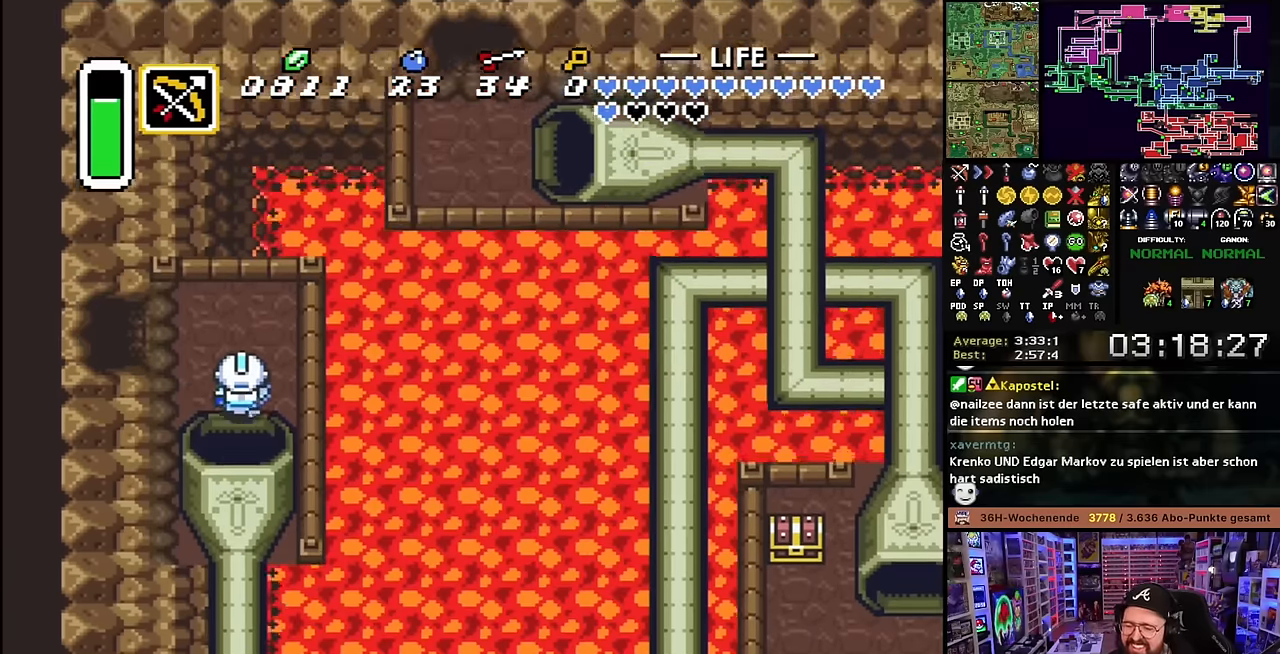
{"buttons": ["DPAD_LEFT"], "events": [[34, "R1", "up"], [84, "R1", "down"], [167, "R1", "up"], [234, "R1", "down"], [284, "DPAD_UP", "up"], [300, "R1", "up"], [384, "R1", "down"], [467, "R1", "up"]]}
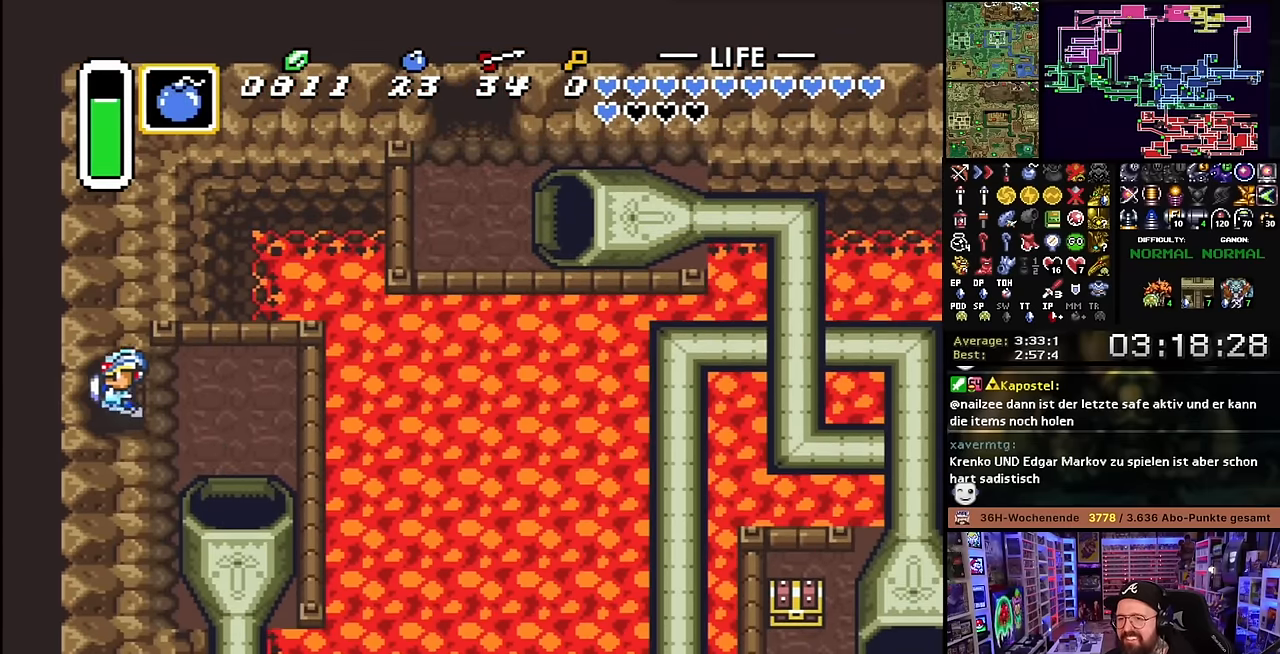
{"buttons": ["DPAD_LEFT"], "events": [[134, "R1", "down"], [250, "R1", "up"]]}
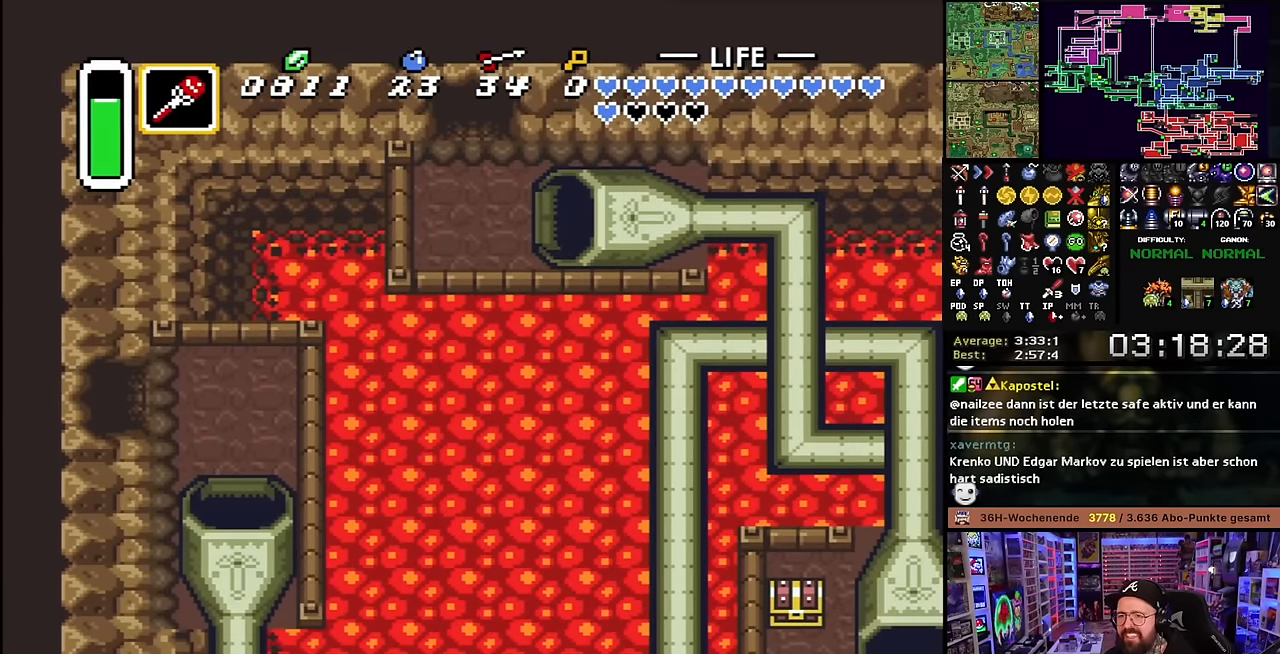
{"buttons": ["DPAD_LEFT"], "events": []}
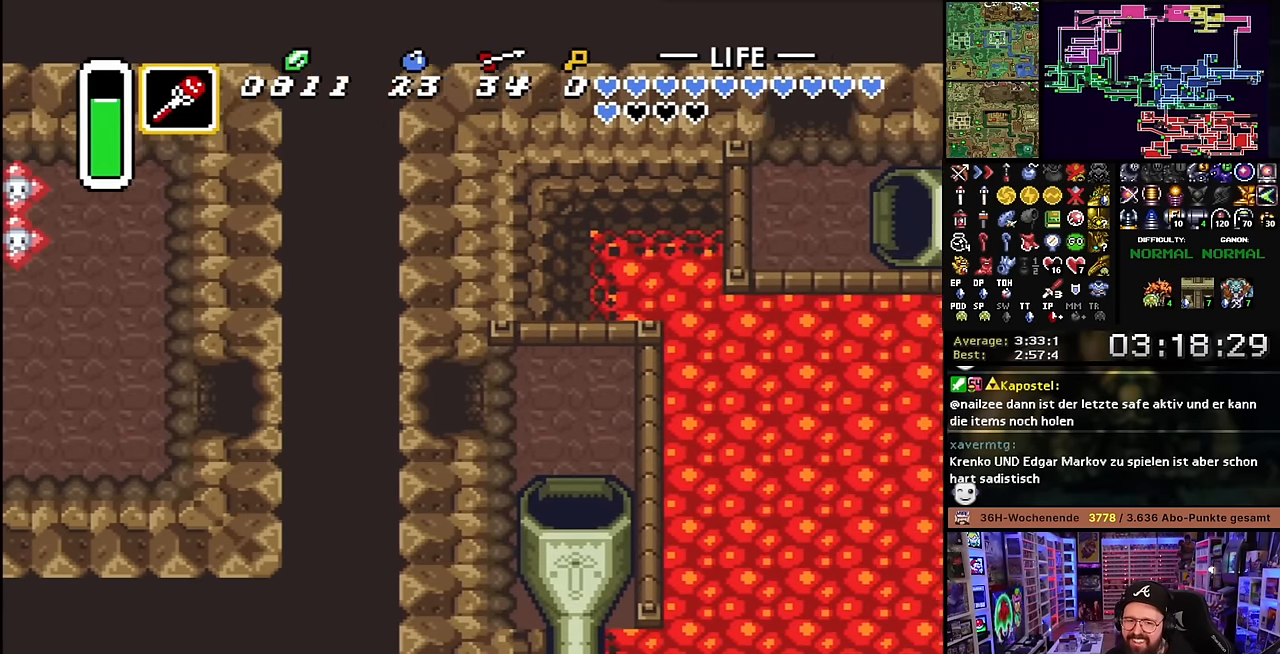
{"buttons": ["DPAD_LEFT"], "events": [[100, "DPAD_LEFT", "up"], [134, "A", "down"], [267, "A", "up"], [367, "A", "down"], [417, "A", "up"], [417, "DPAD_DOWN", "down"], [434, "A", "down"], [434, "DPAD_DOWN", "up"], [467, "A", "up"], [500, "DPAD_LEFT", "down"]]}
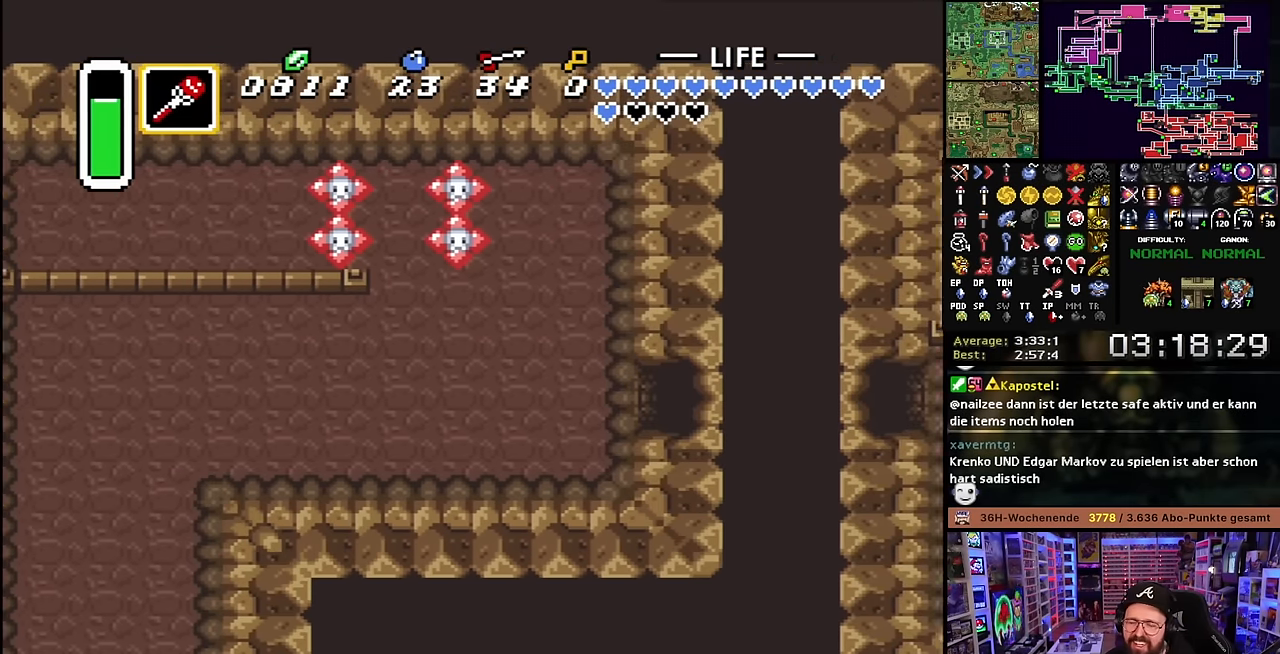
{"buttons": ["DPAD_DOWN", "DPAD_LEFT"], "events": [[50, "A", "down"], [134, "A", "up"], [217, "A", "down"], [334, "A", "up"], [334, "DPAD_LEFT", "up"], [350, "DPAD_DOWN", "down"], [350, "DPAD_LEFT", "down"]]}
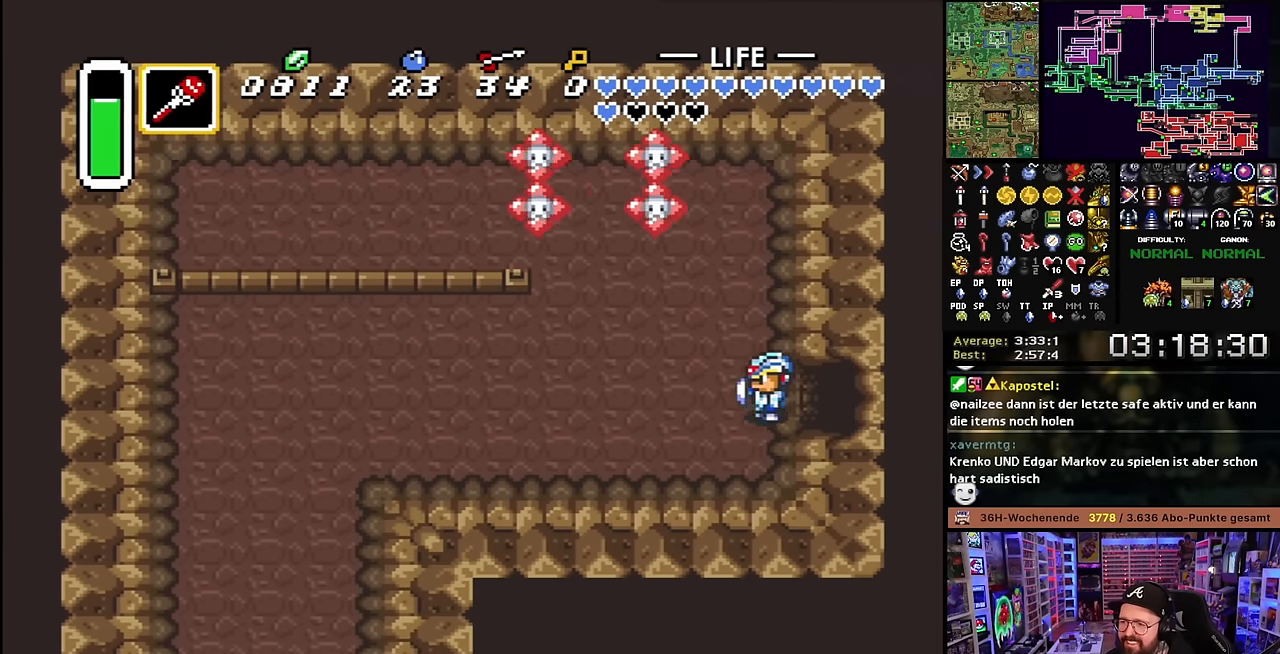
{"buttons": ["A"], "events": [[50, "A", "down"], [134, "DPAD_DOWN", "up"], [250, "DPAD_LEFT", "up"]]}
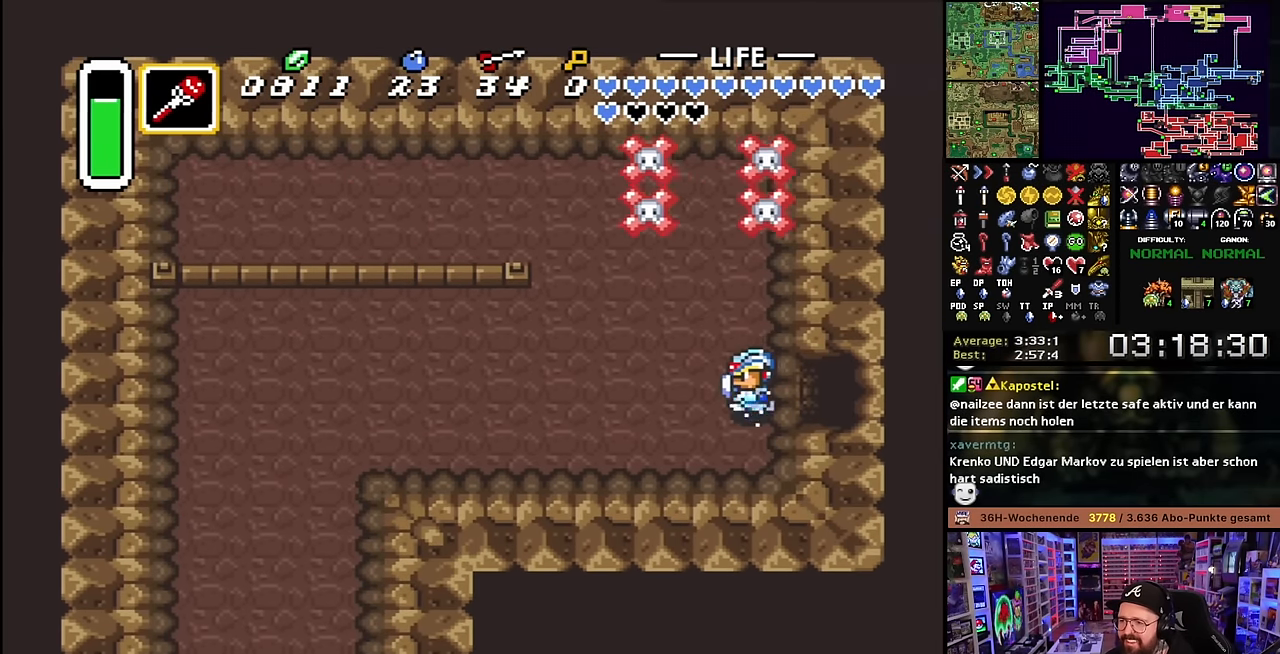
{"buttons": ["DPAD_DOWN"], "events": [[467, "A", "up"], [500, "DPAD_DOWN", "down"]]}
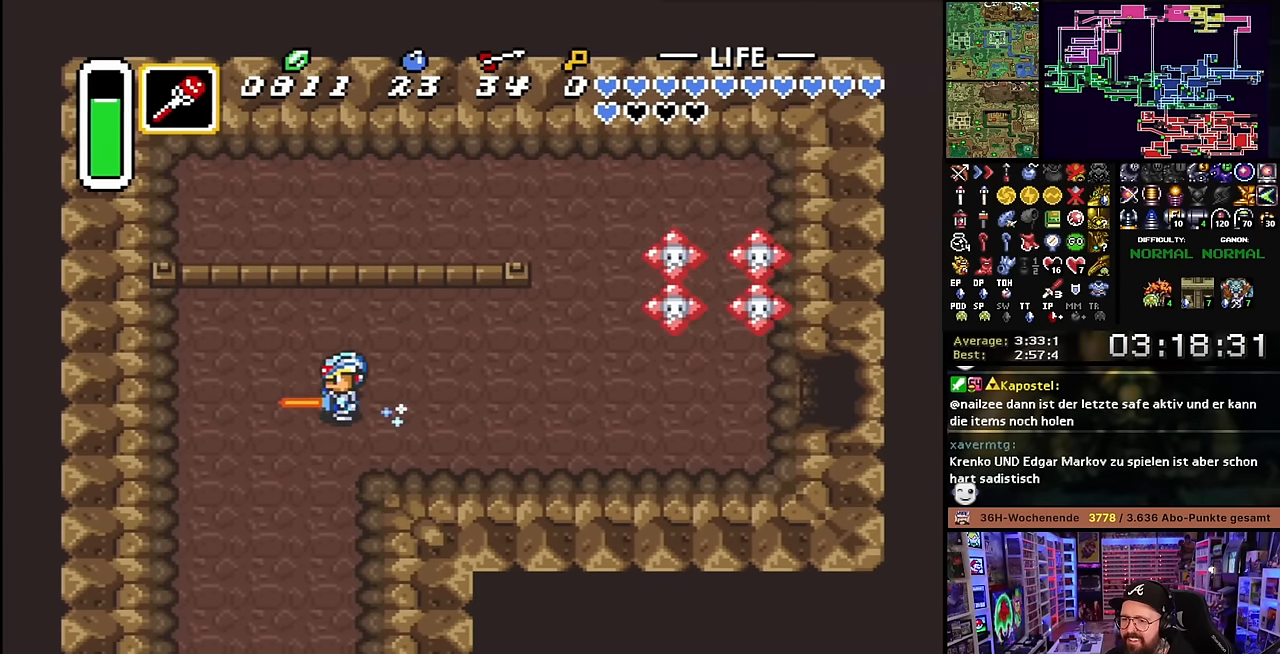
{"buttons": ["A"], "events": [[34, "A", "down"], [117, "DPAD_DOWN", "up"]]}
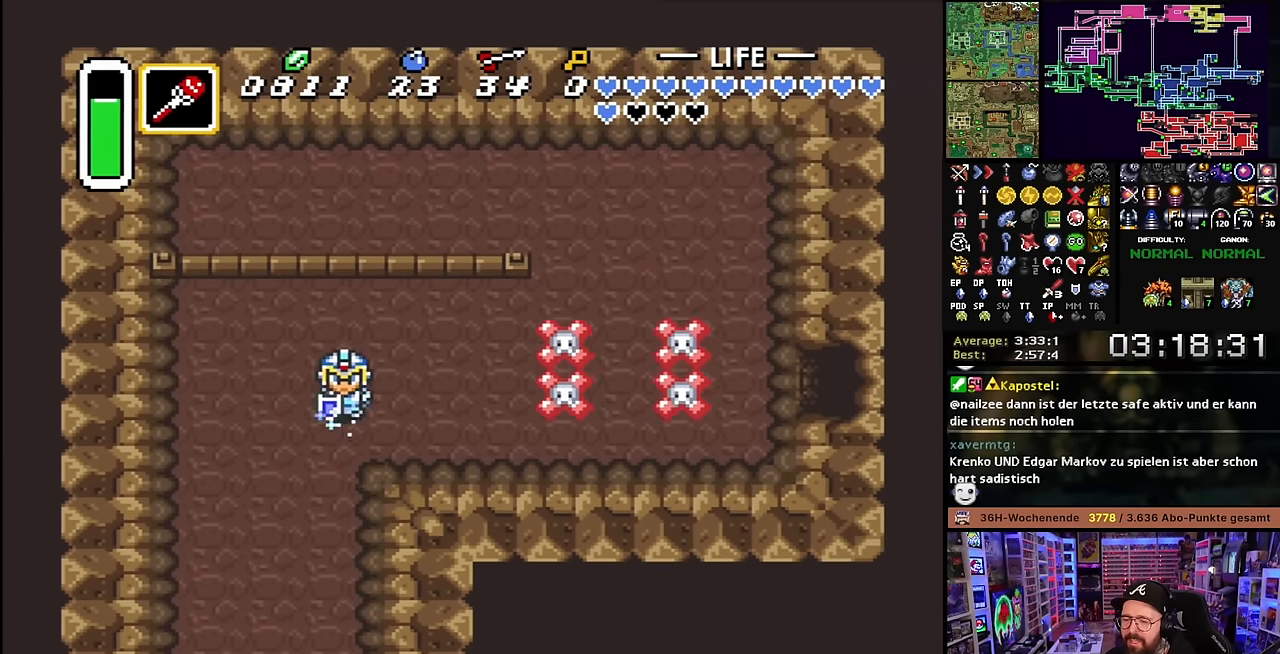
{"buttons": ["A"], "events": []}
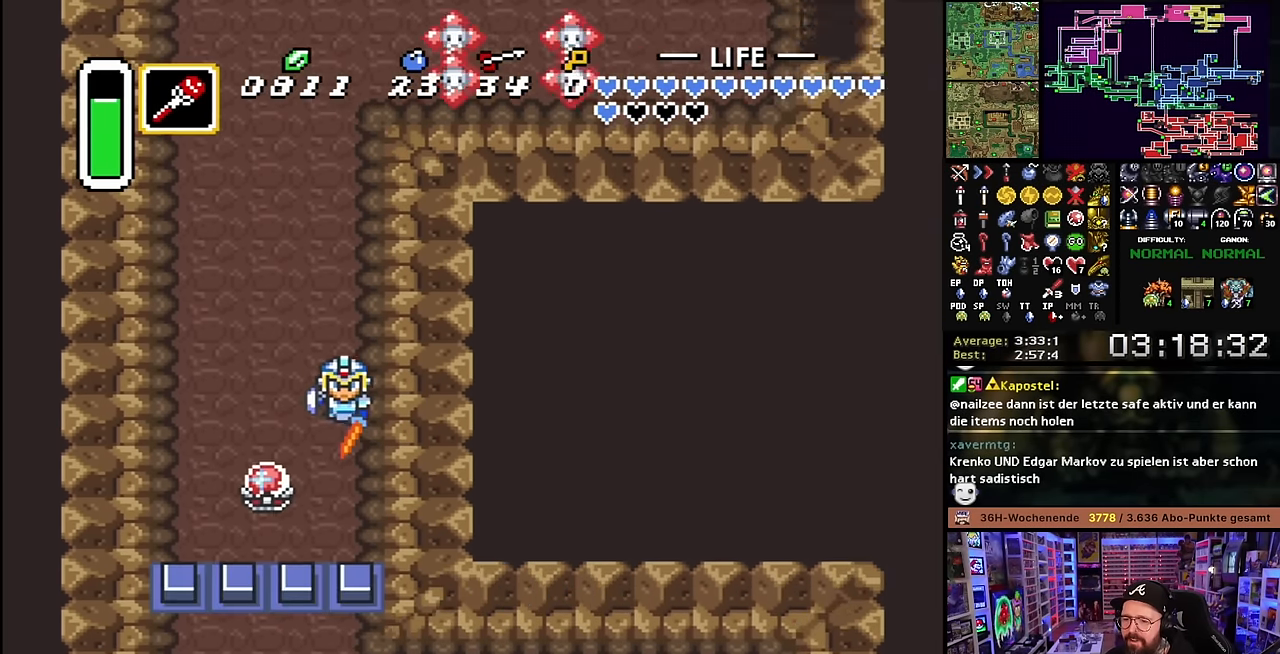
{"buttons": ["DPAD_DOWN"], "events": [[117, "A", "up"], [117, "DPAD_DOWN", "down"], [134, "DPAD_DOWN", "up"], [134, "DPAD_LEFT", "down"], [184, "B", "down"], [217, "DPAD_LEFT", "up"], [284, "B", "up"], [367, "DPAD_DOWN", "down"]]}
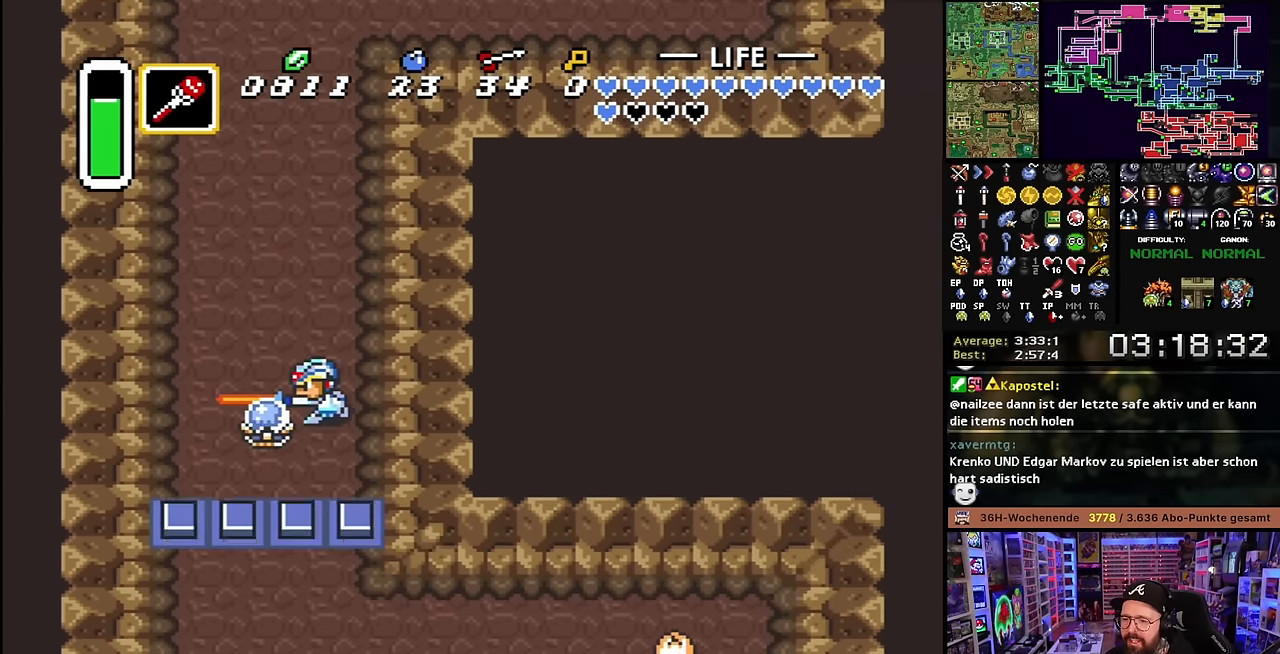
{"buttons": ["DPAD_DOWN"], "events": []}